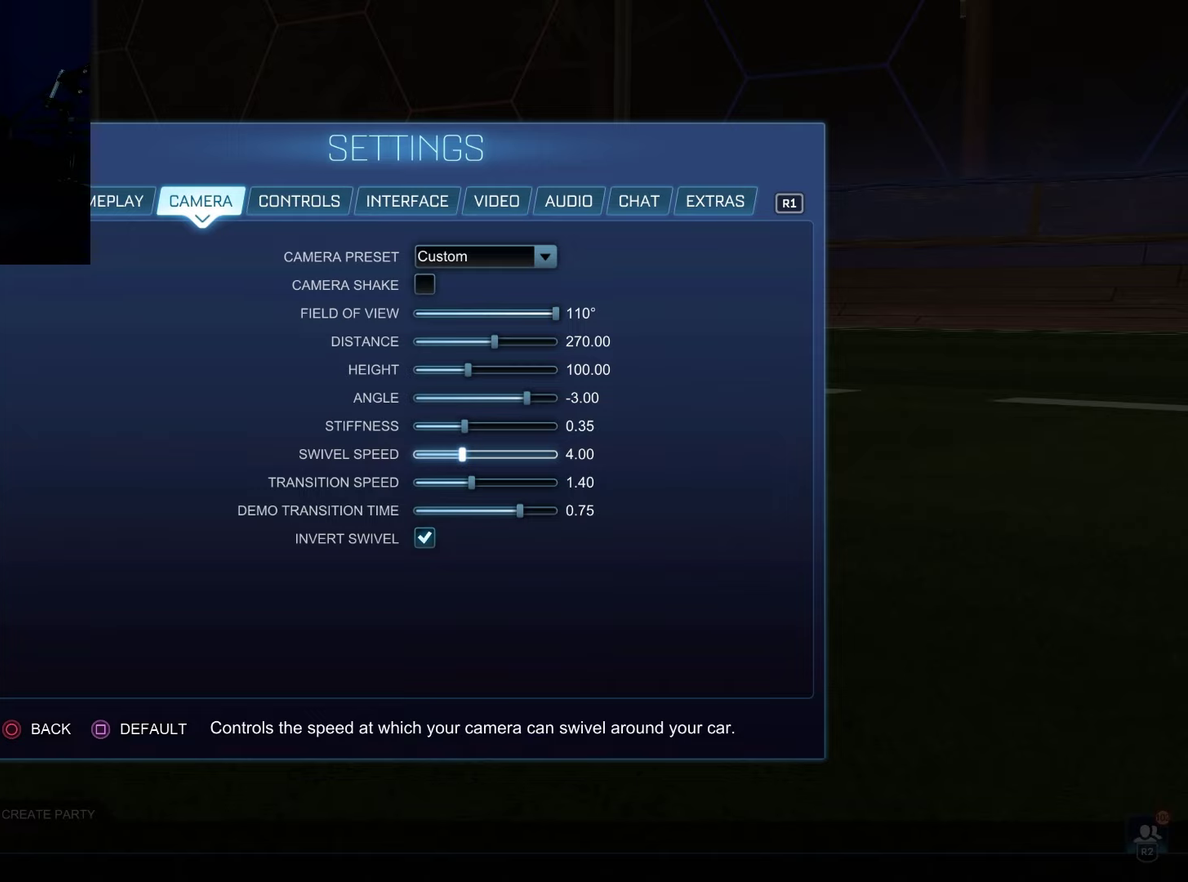
Gameplay with a controller (PlayStation layout); each line is a JSON object with the inputs held at the frame after it (dt_ms = milliseconds from this image to that frame). "events" lists button and stick changes between this image and that frame as [ms after this image, input, new state], when the widget could be followed in between. Not read: L3 R3.
{"dt_ms": 100, "buttons": [], "left_stick": "center", "right_stick": "right", "events": [[17, "right_stick", "right"]]}
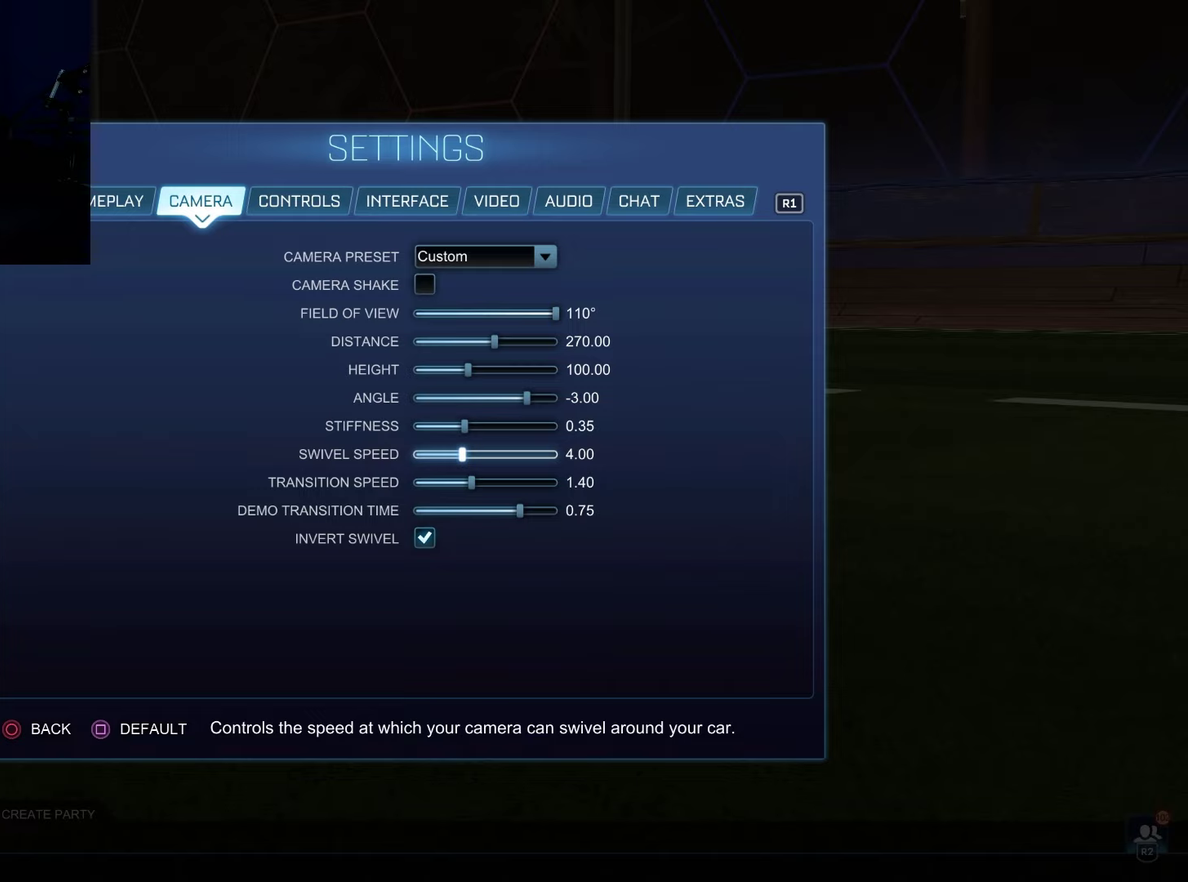
{"dt_ms": 100, "buttons": [], "left_stick": "center", "right_stick": "center", "events": [[67, "right_stick", "center"]]}
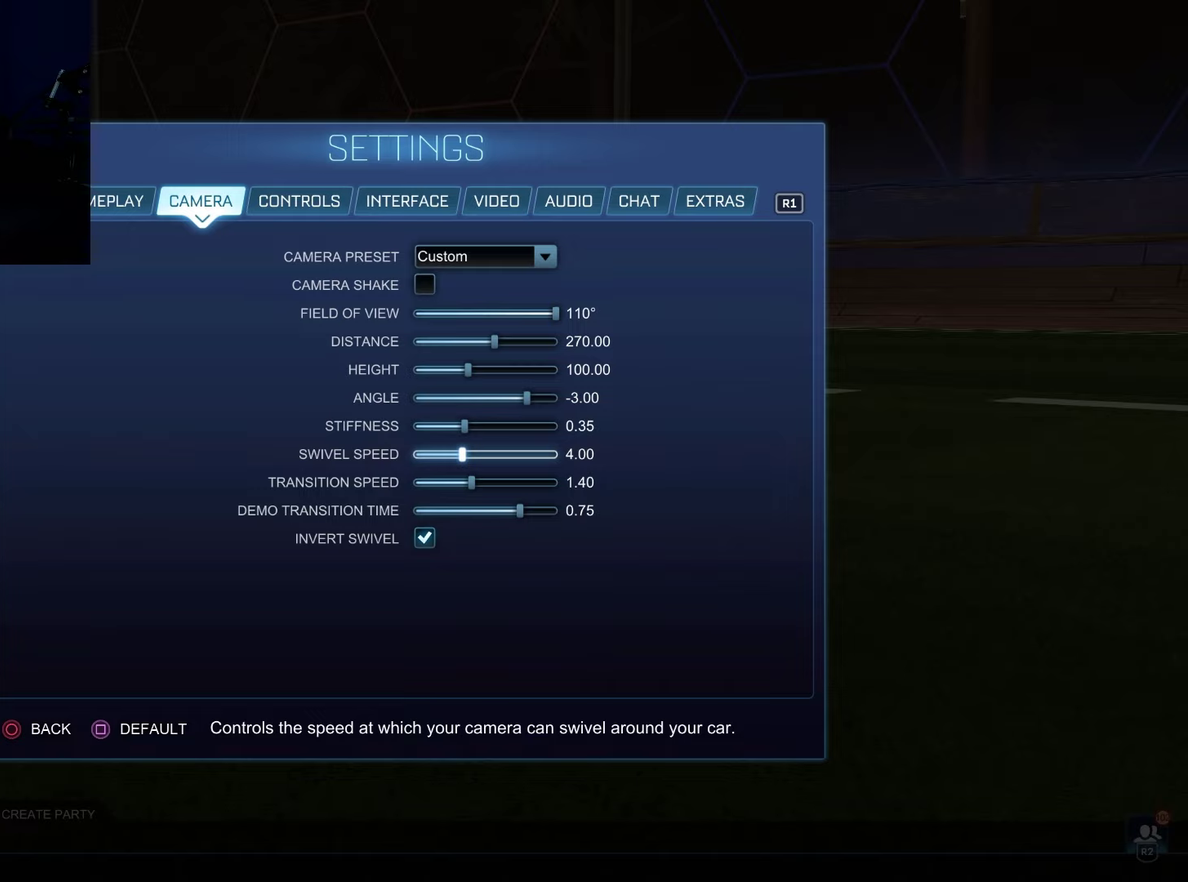
{"dt_ms": 700, "buttons": [], "left_stick": "center", "right_stick": "right", "events": [[683, "right_stick", "right"]]}
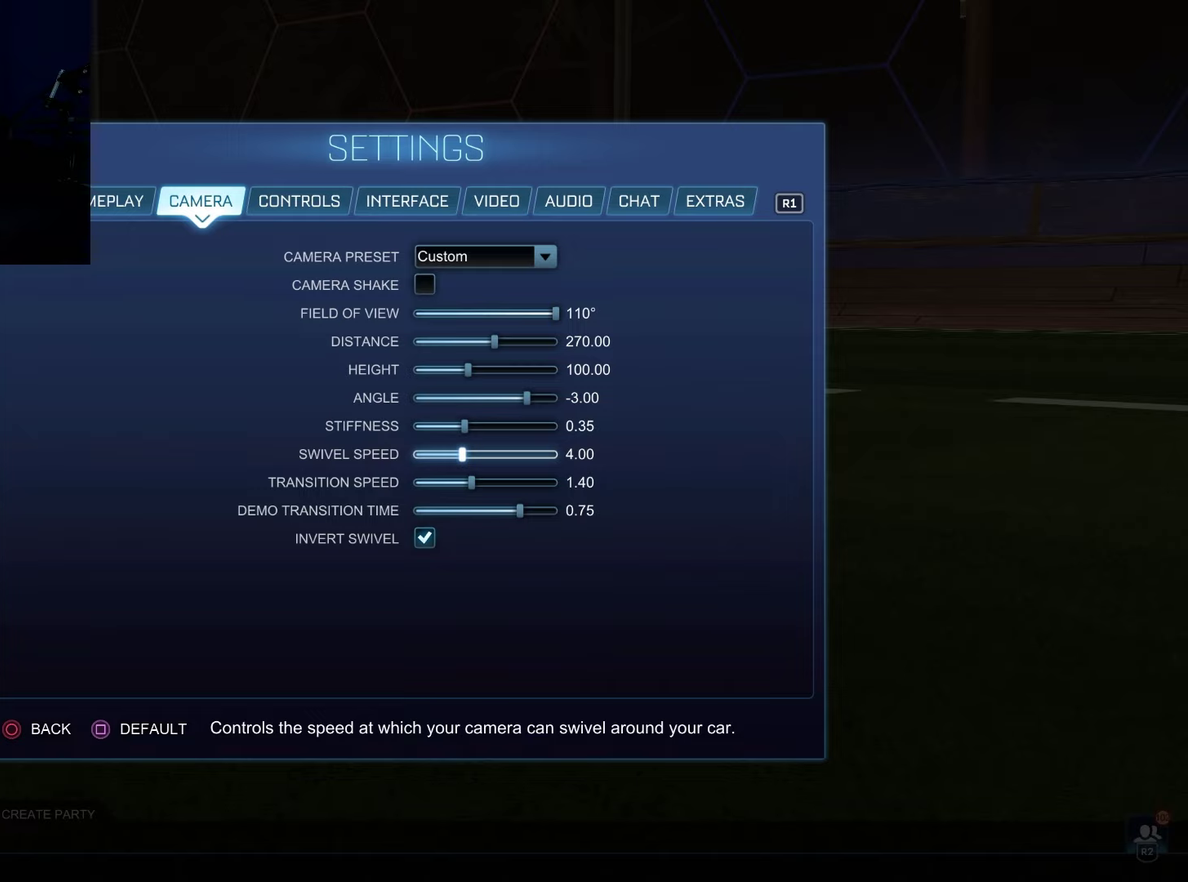
{"dt_ms": 100, "buttons": [], "left_stick": "center", "right_stick": "right", "events": []}
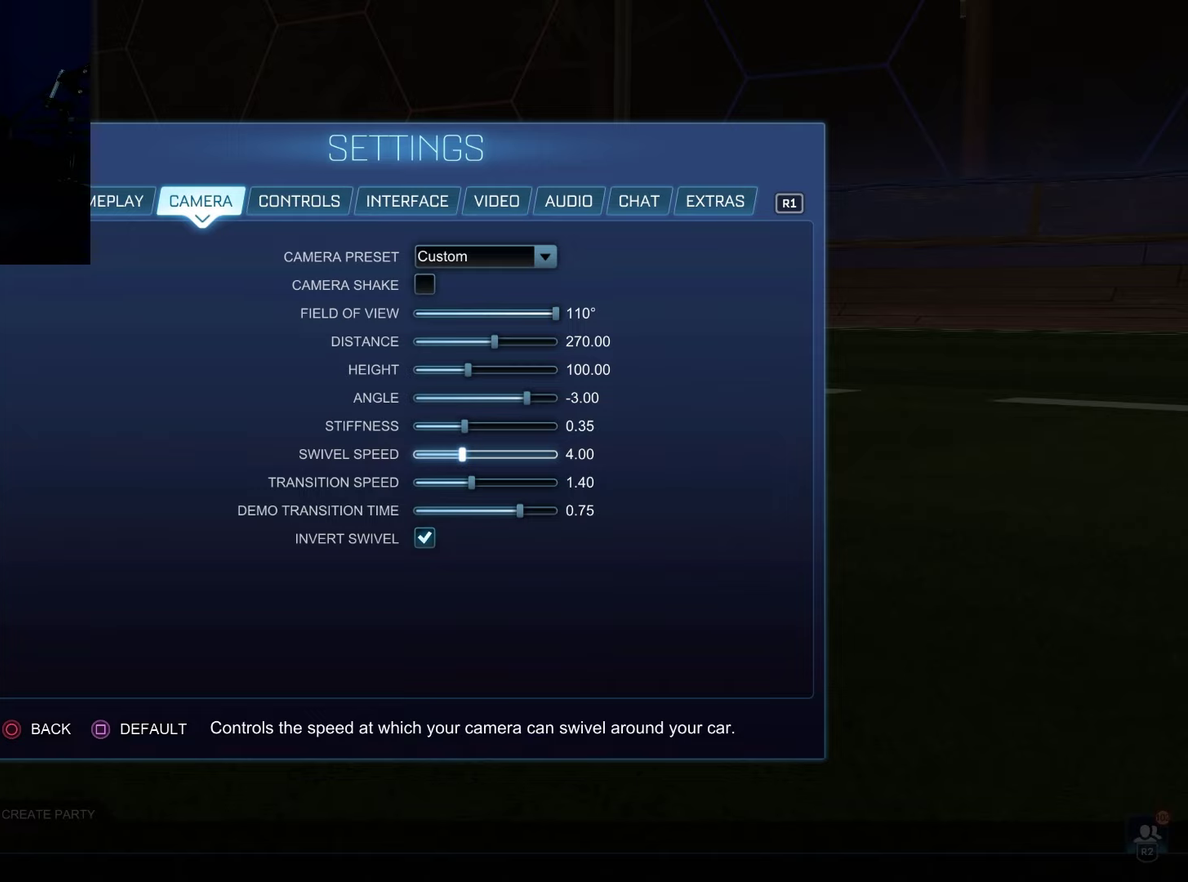
{"dt_ms": 400, "buttons": [], "left_stick": "center", "right_stick": "left", "events": [[100, "right_stick", "center"], [367, "right_stick", "left"]]}
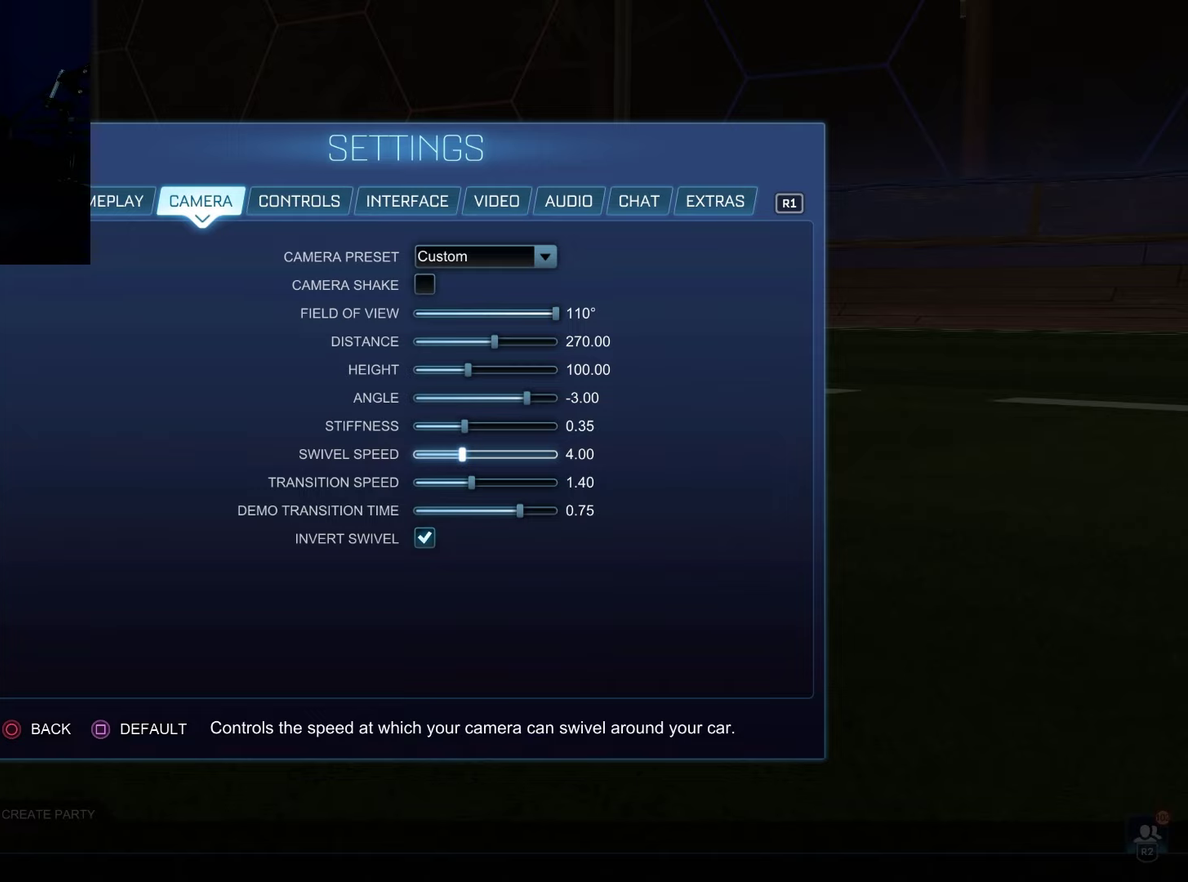
{"dt_ms": 200, "buttons": [], "left_stick": "center", "right_stick": "center", "events": [[200, "right_stick", "center"]]}
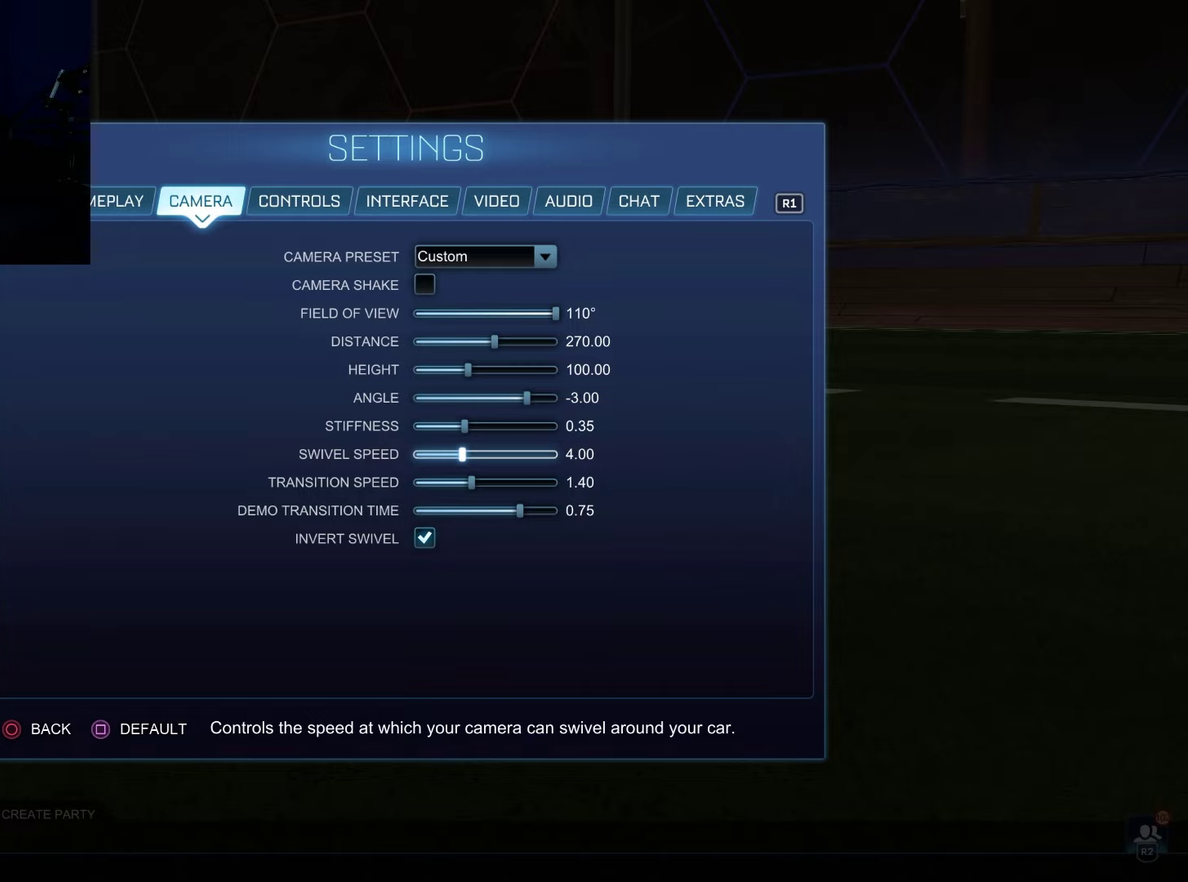
{"dt_ms": 100, "buttons": [], "left_stick": "center", "right_stick": "center", "events": []}
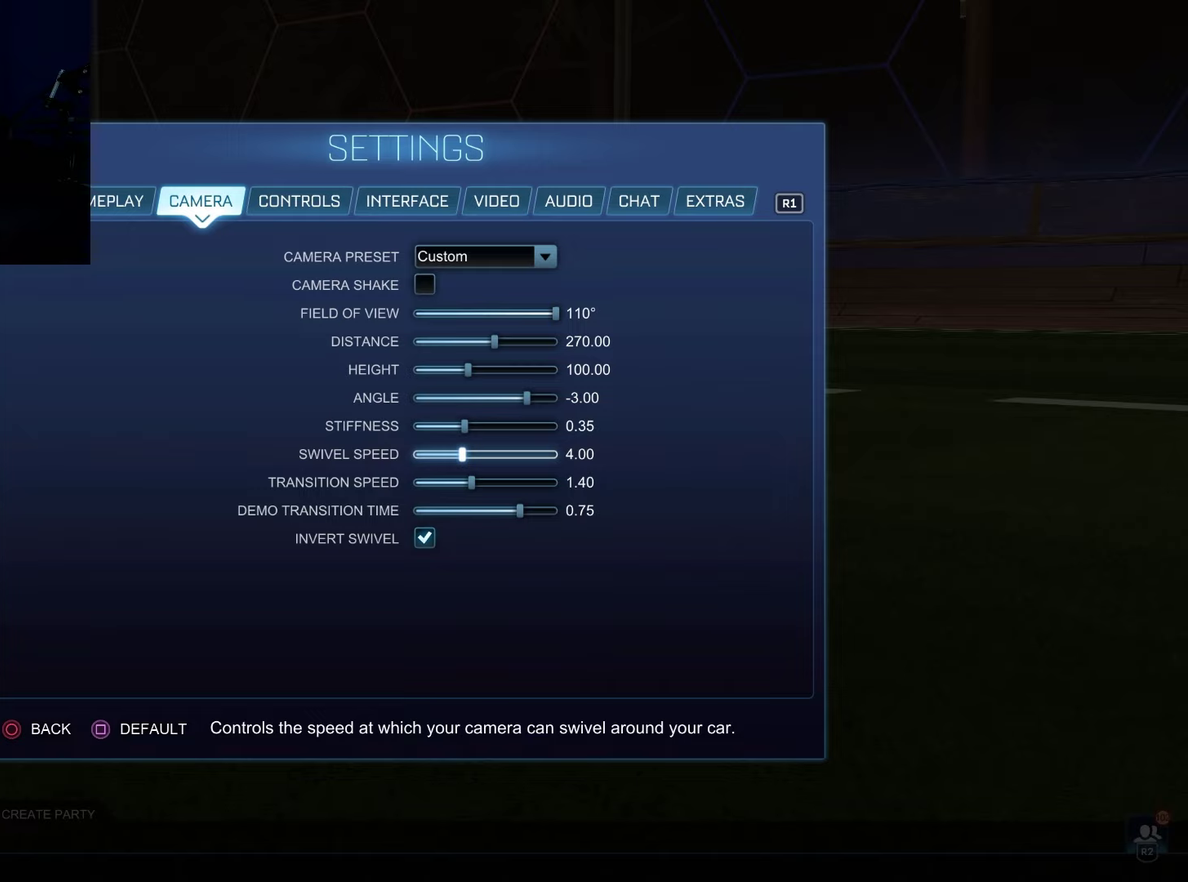
{"dt_ms": 100, "buttons": [], "left_stick": "center", "right_stick": "right", "events": [[33, "right_stick", "right"]]}
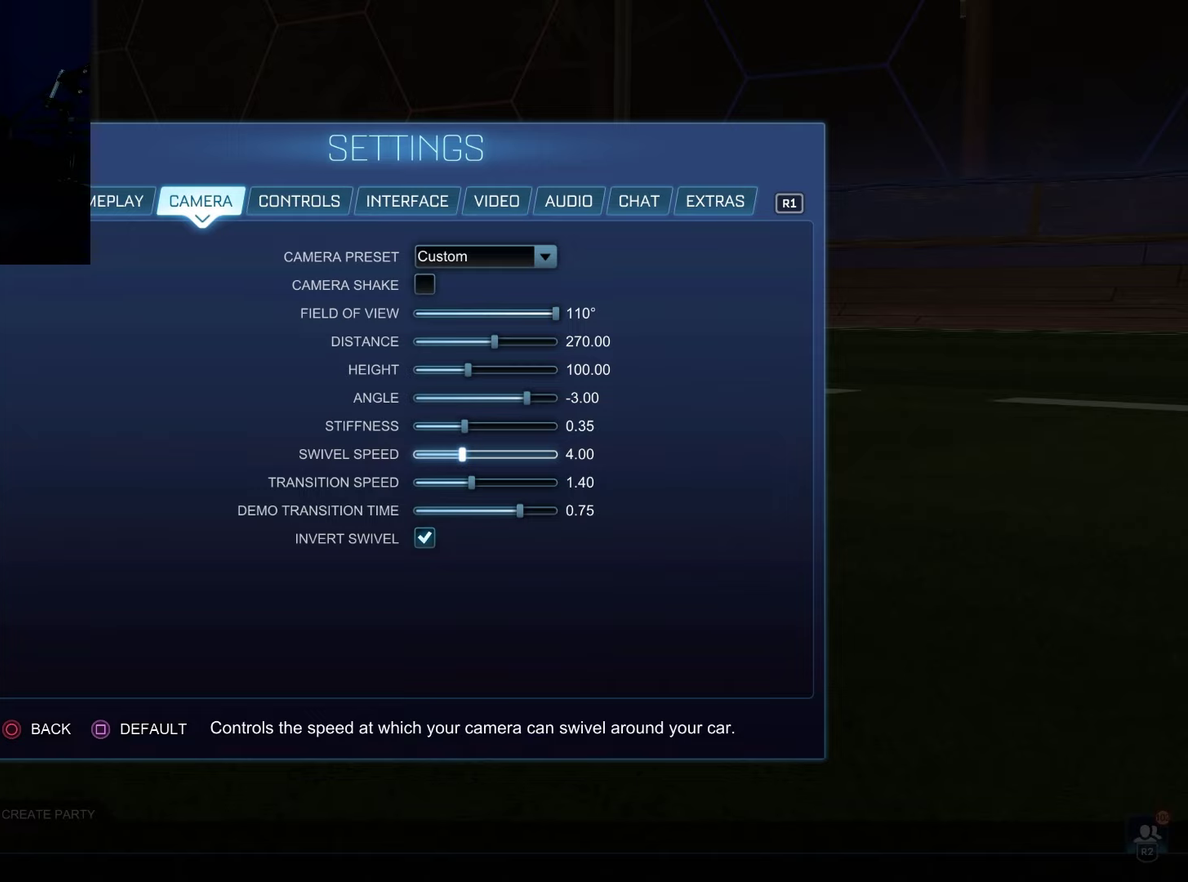
{"dt_ms": 200, "buttons": [], "left_stick": "center", "right_stick": "center", "events": [[167, "right_stick", "center"]]}
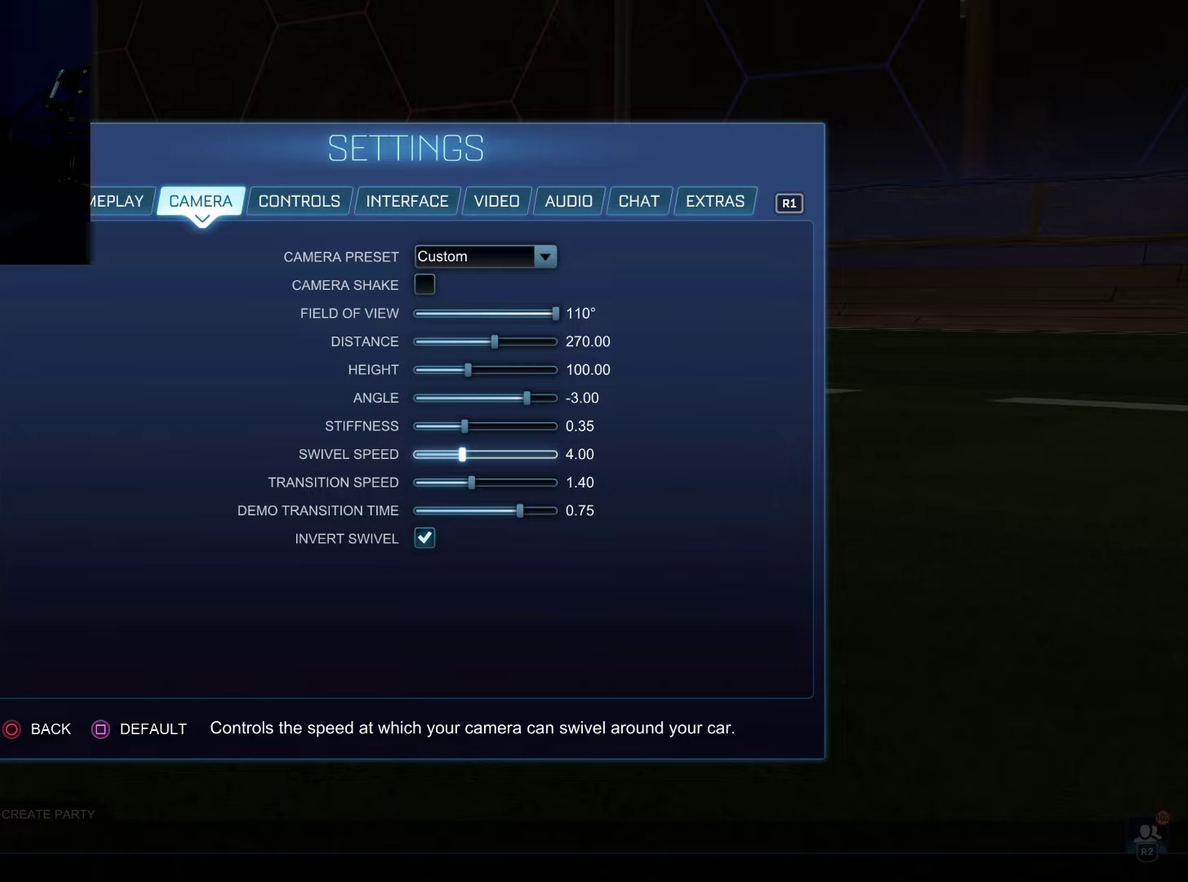
{"dt_ms": 200, "buttons": [], "left_stick": "center", "right_stick": "left", "events": [[150, "right_stick", "left"]]}
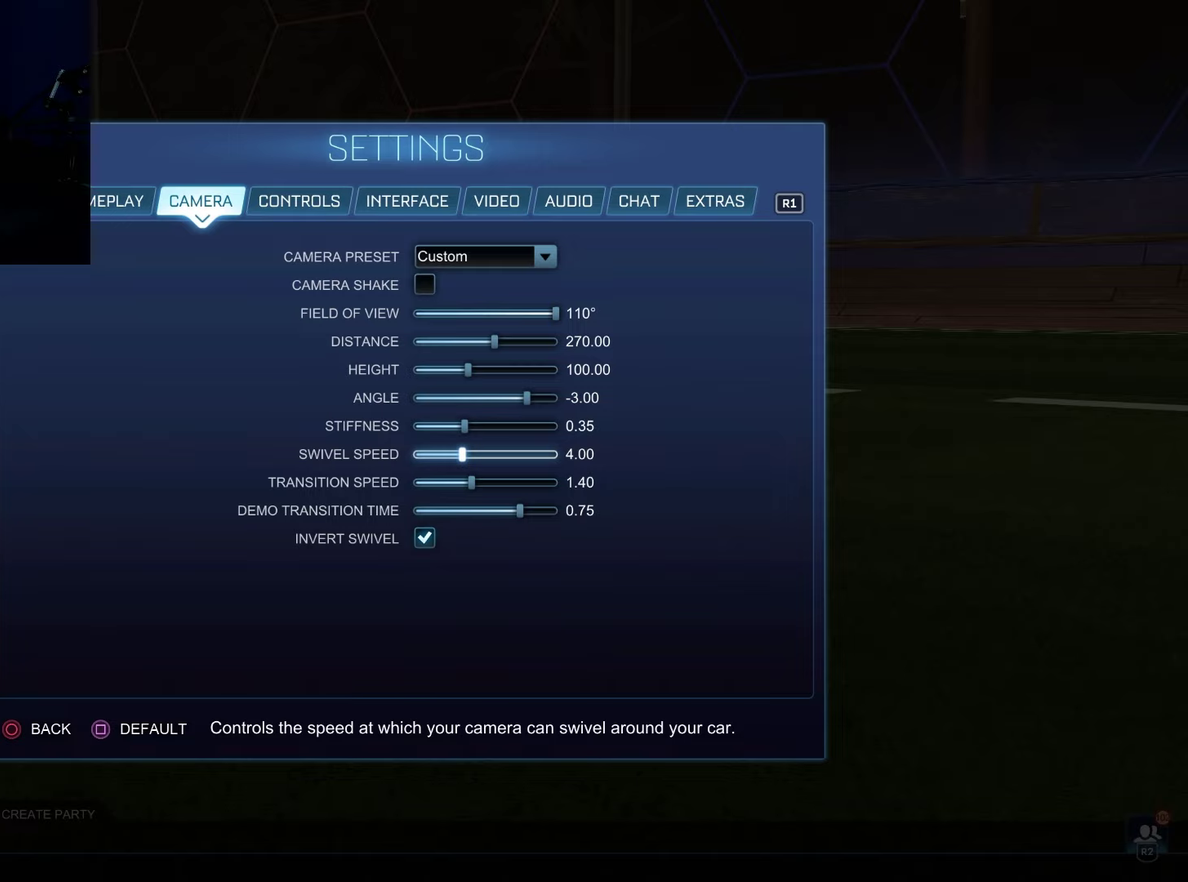
{"dt_ms": 200, "buttons": [], "left_stick": "center", "right_stick": "left", "events": []}
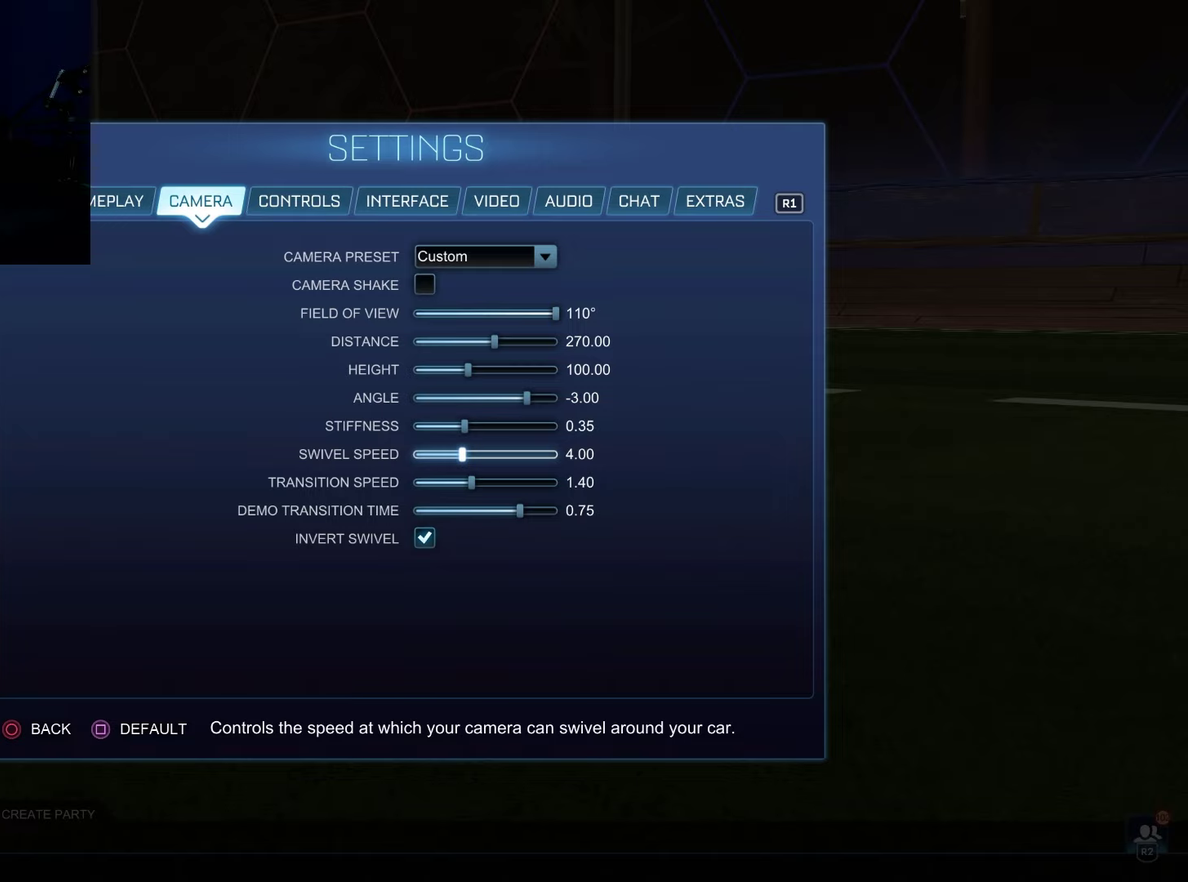
{"dt_ms": 100, "buttons": [], "left_stick": "center", "right_stick": "center", "events": [[17, "right_stick", "center"]]}
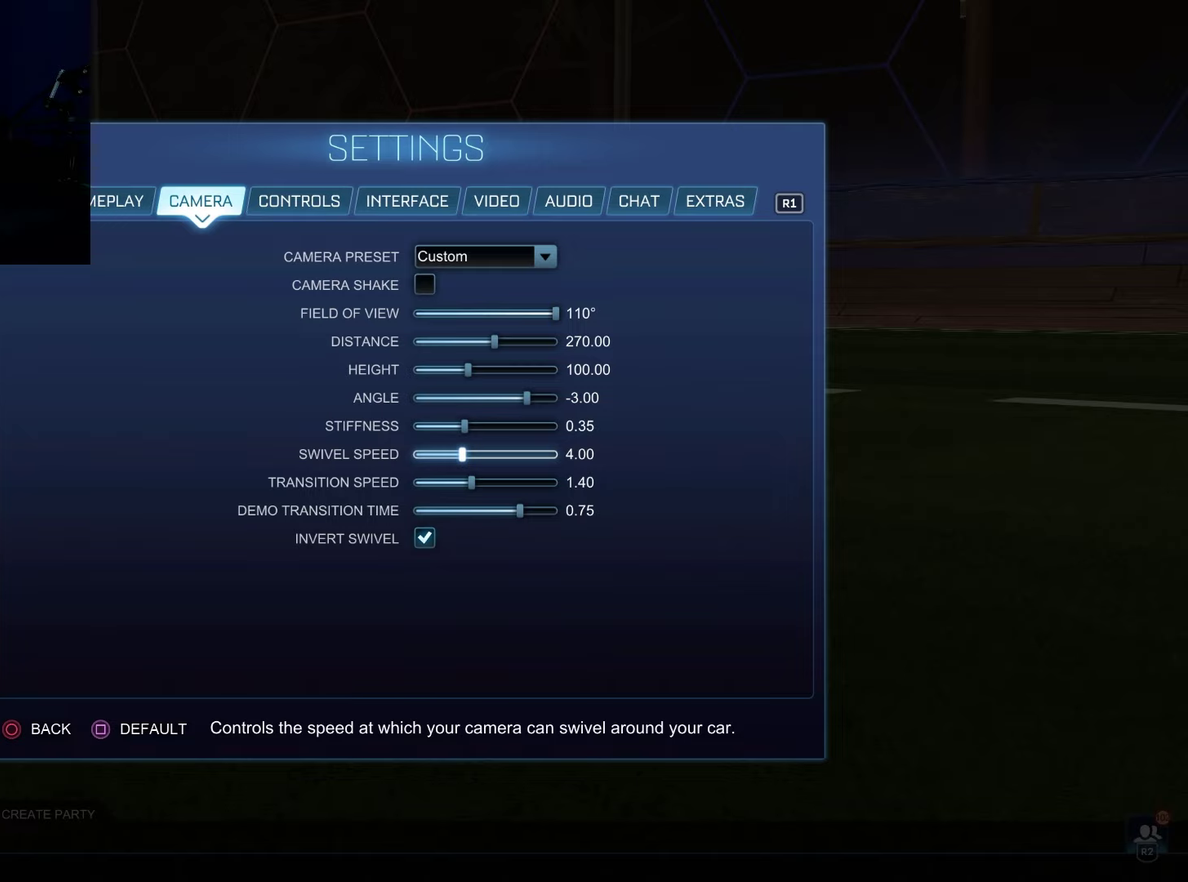
{"dt_ms": 300, "buttons": [], "left_stick": "center", "right_stick": "right", "events": [[300, "right_stick", "right"]]}
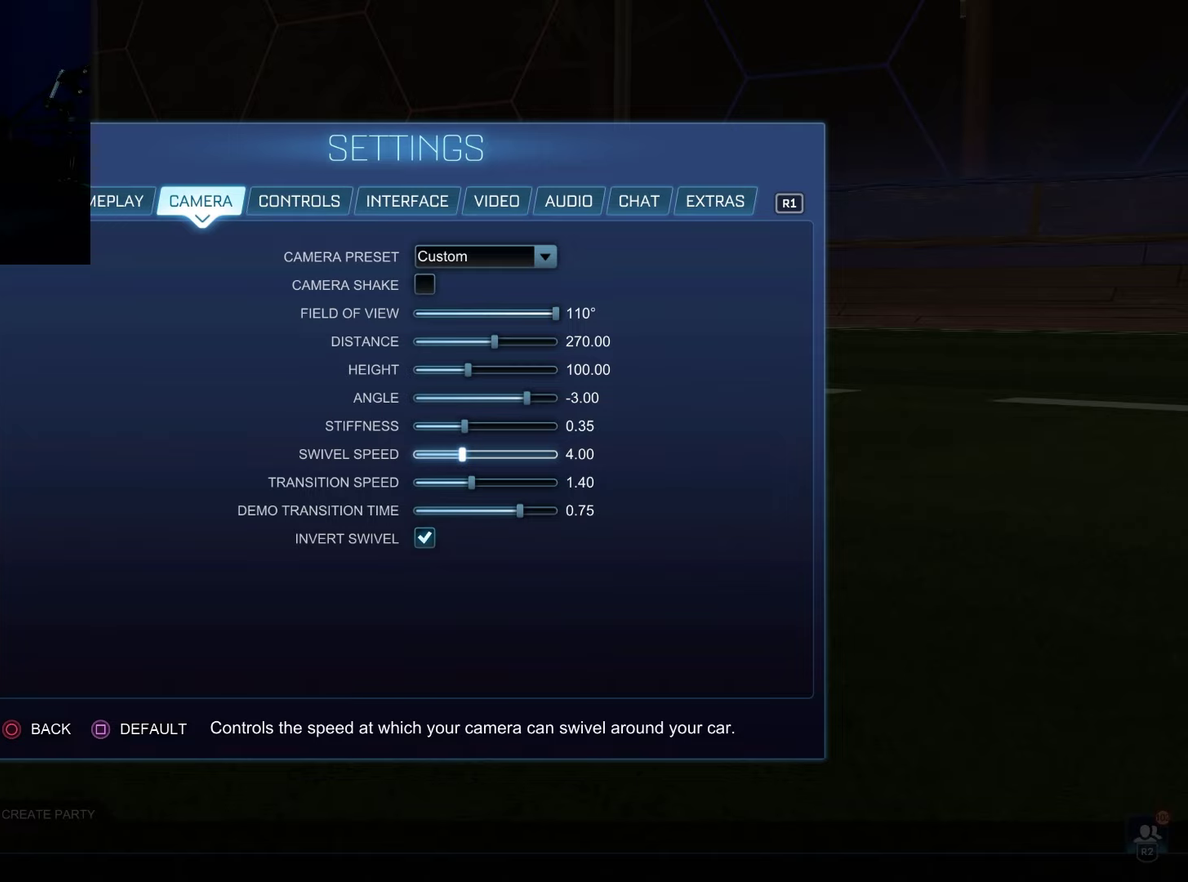
{"dt_ms": 100, "buttons": [], "left_stick": "center", "right_stick": "right", "events": []}
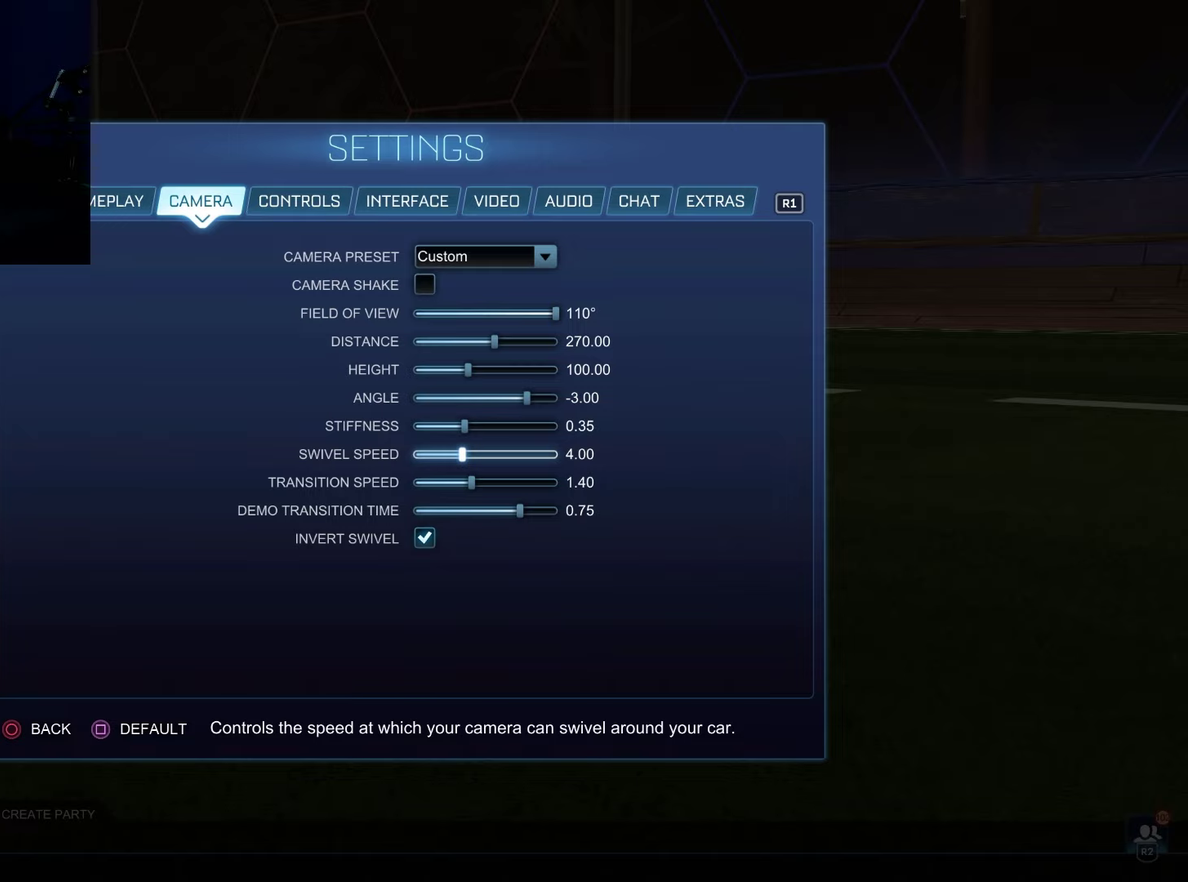
{"dt_ms": 200, "buttons": [], "left_stick": "center", "right_stick": "center", "events": [[117, "right_stick", "center"]]}
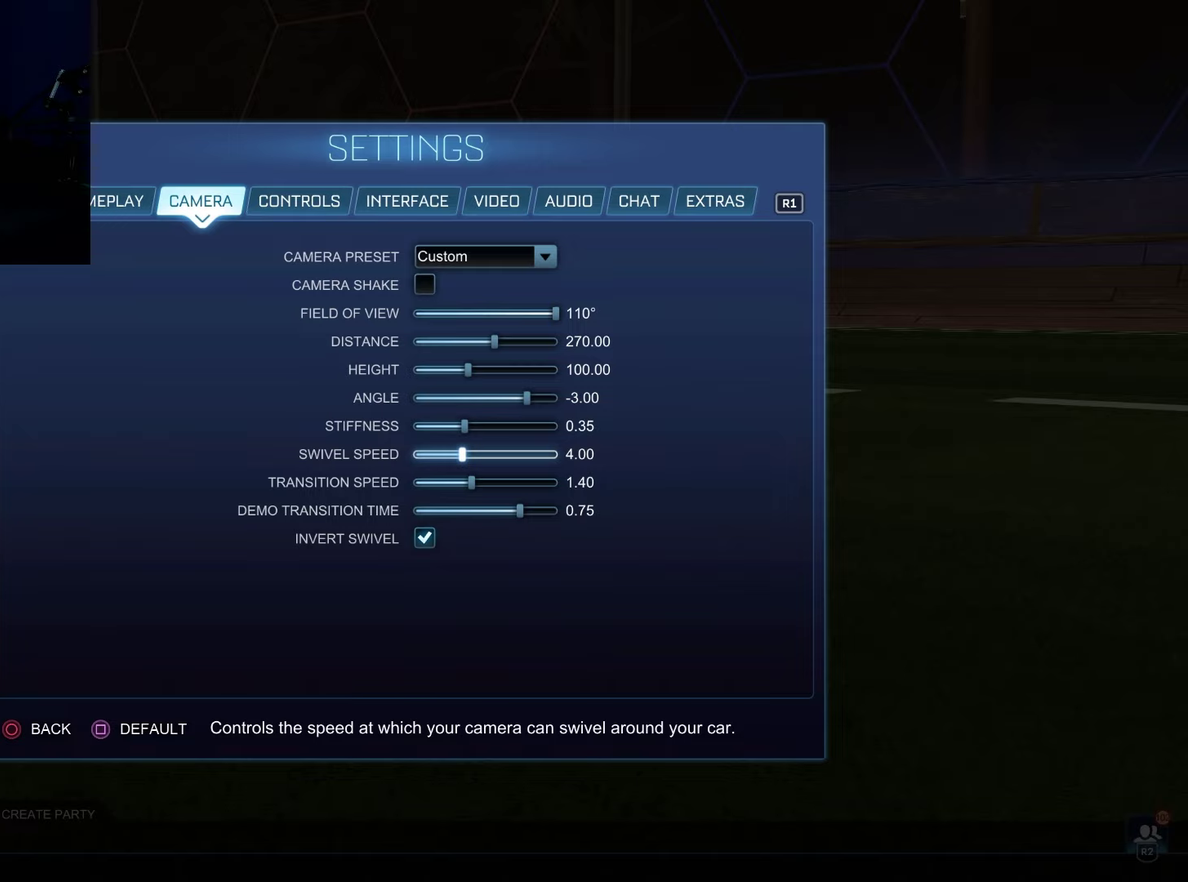
{"dt_ms": 300, "buttons": [], "left_stick": "center", "right_stick": "center", "events": []}
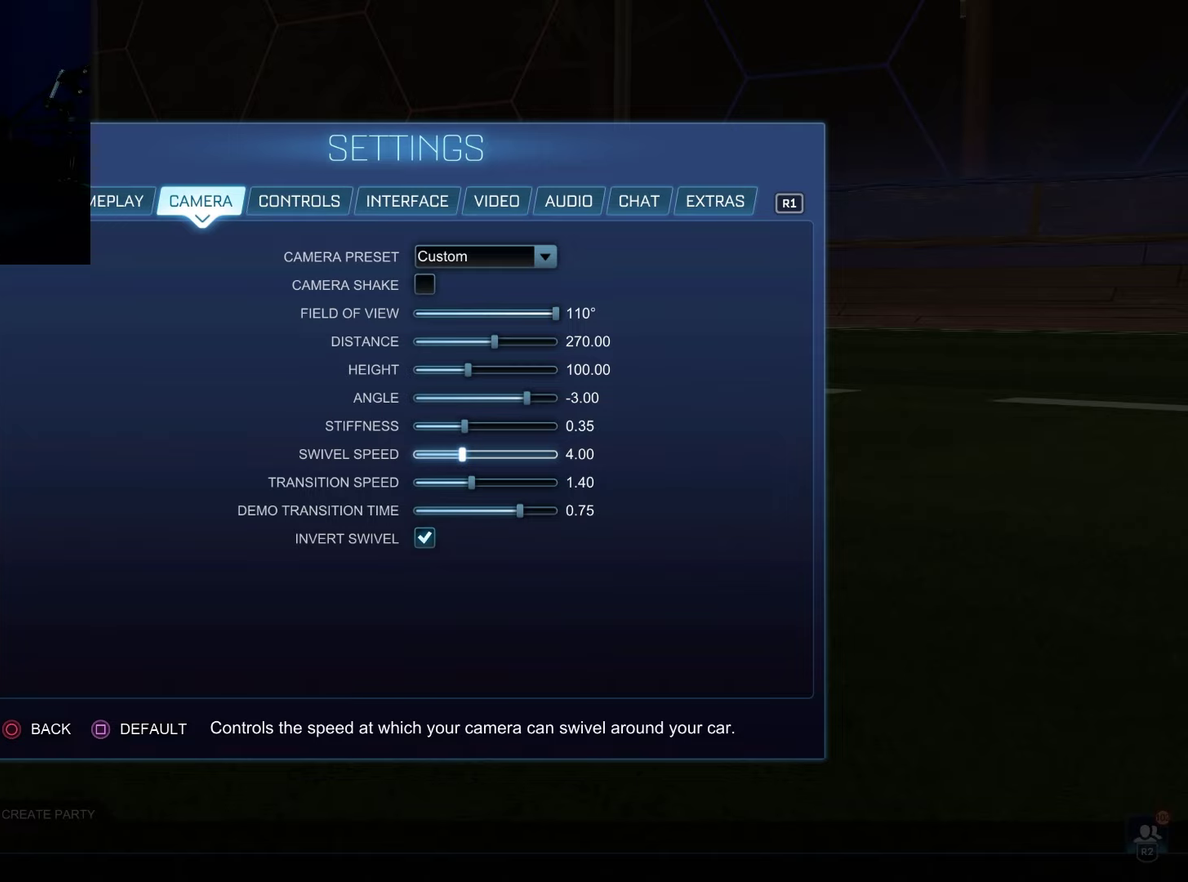
{"dt_ms": 300, "buttons": [], "left_stick": "center", "right_stick": "right", "events": [[300, "right_stick", "right"]]}
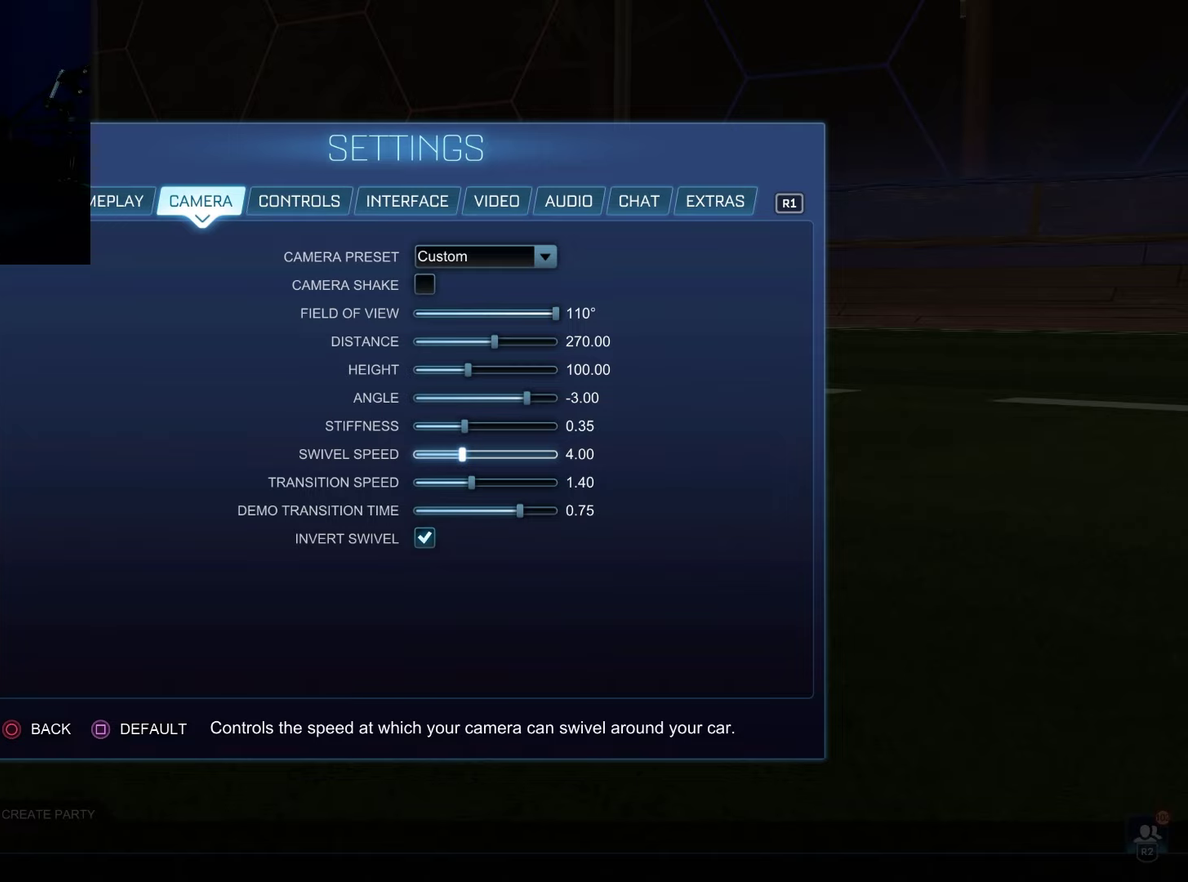
{"dt_ms": 100, "buttons": [], "left_stick": "center", "right_stick": "right", "events": []}
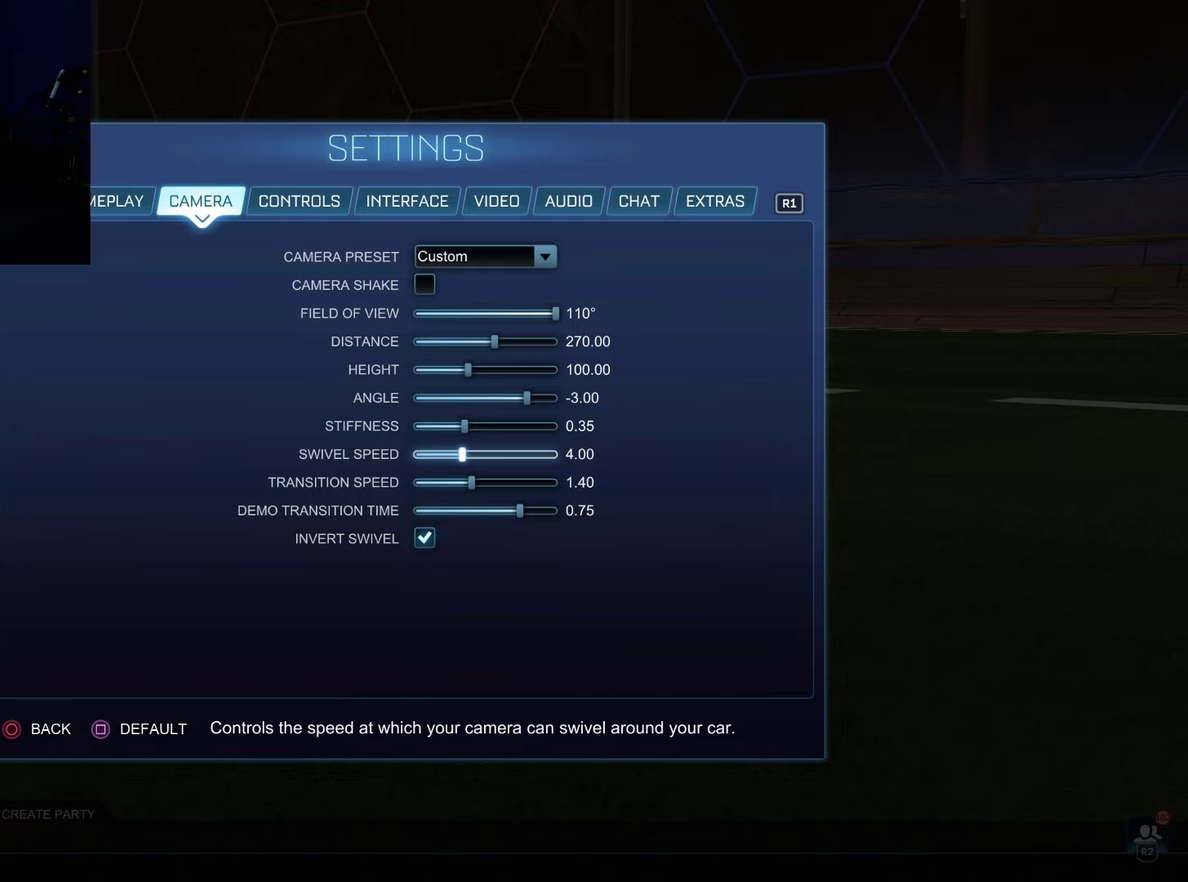
{"dt_ms": 100, "buttons": [], "left_stick": "center", "right_stick": "center", "events": [[67, "right_stick", "center"]]}
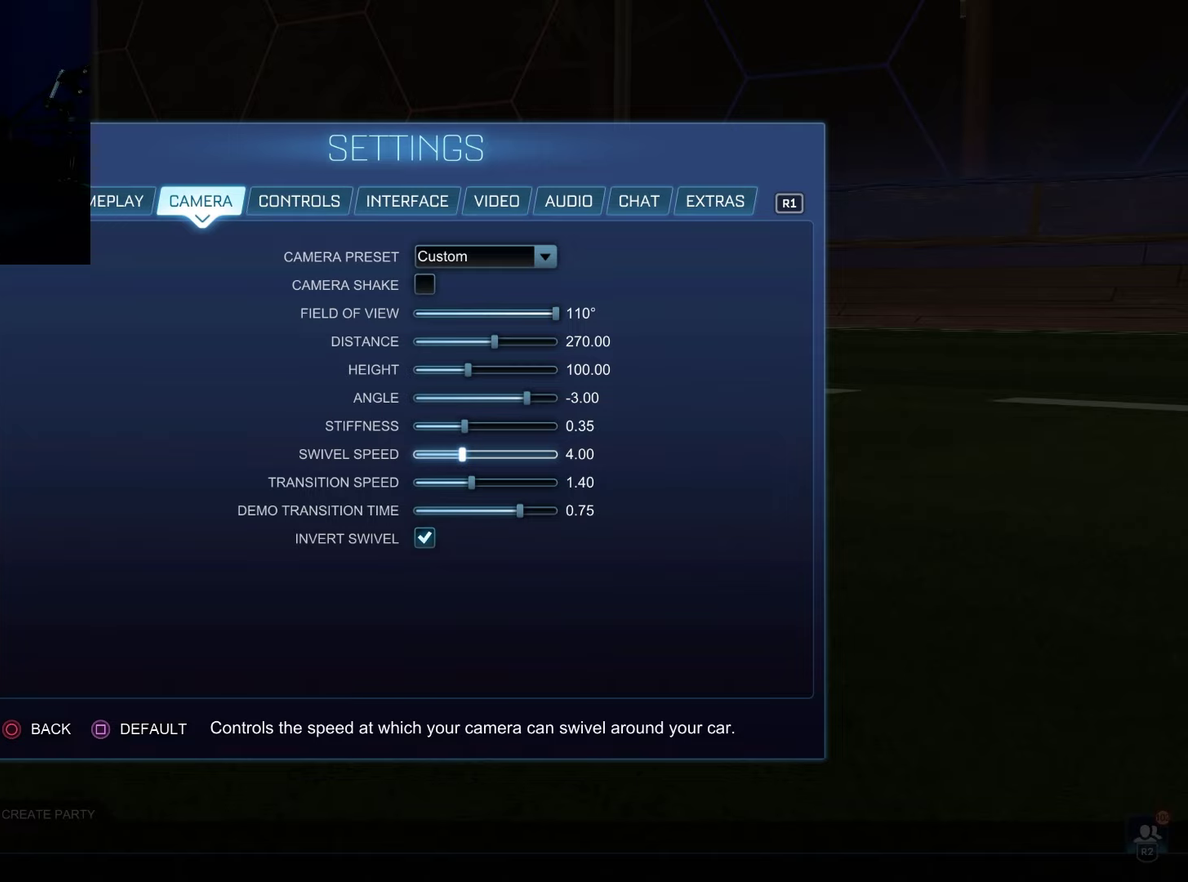
{"dt_ms": 300, "buttons": [], "left_stick": "center", "right_stick": "right", "events": [[217, "right_stick", "right"]]}
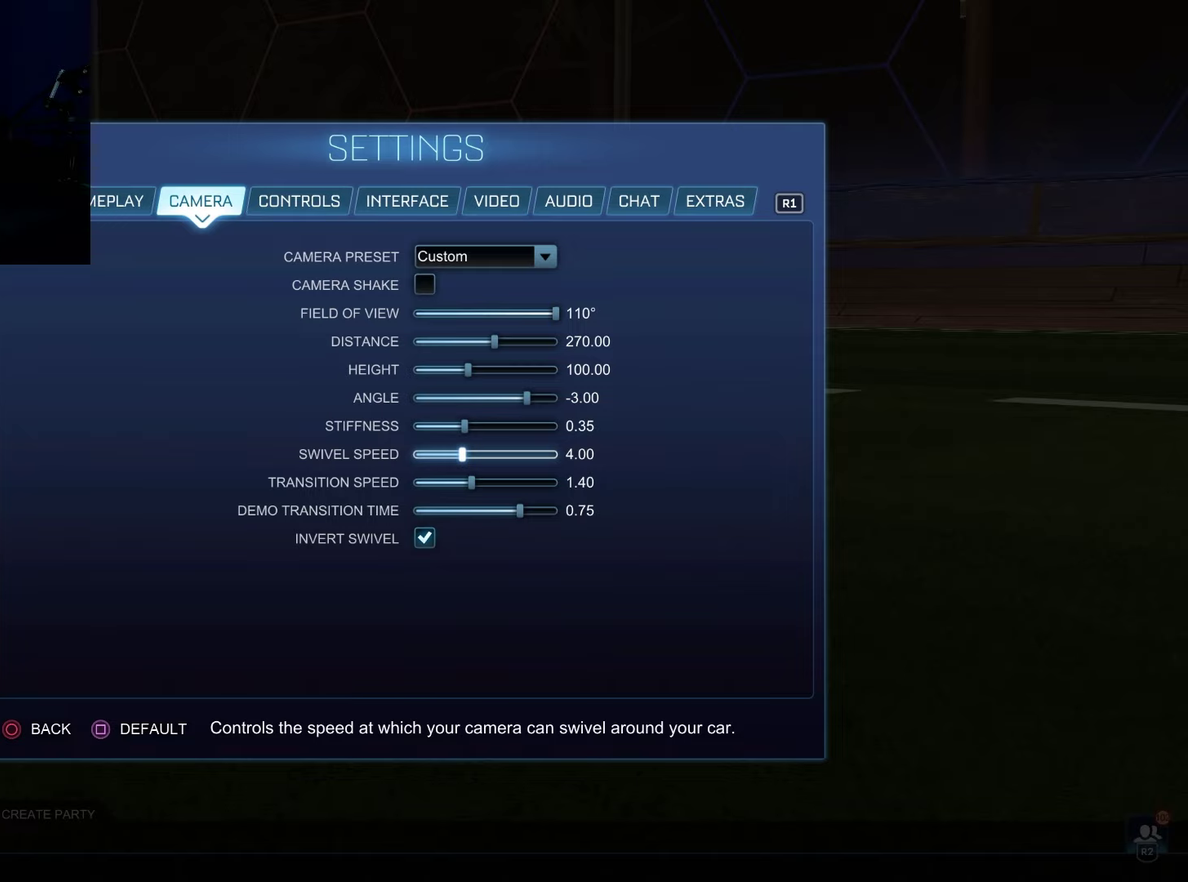
{"dt_ms": 200, "buttons": [], "left_stick": "center", "right_stick": "center", "events": [[117, "right_stick", "center"]]}
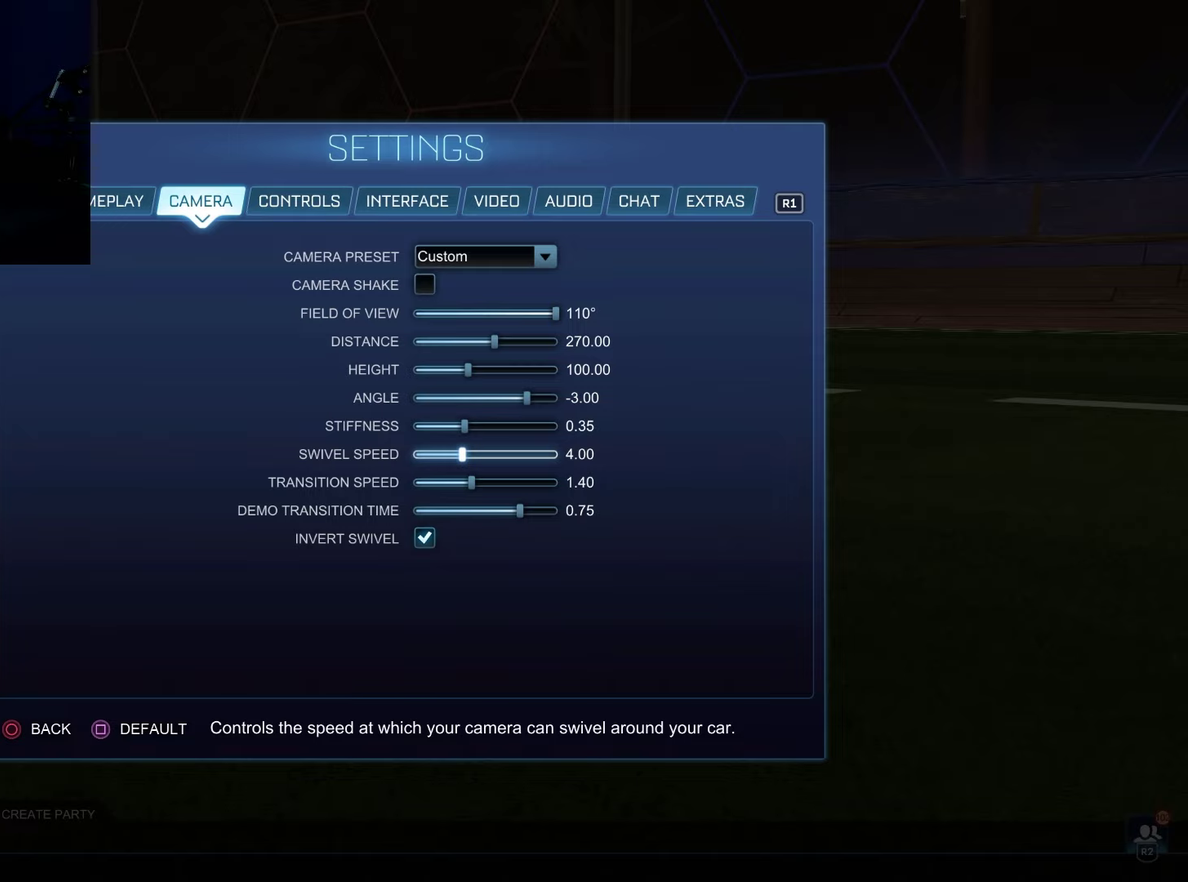
{"dt_ms": 500, "buttons": [], "left_stick": "center", "right_stick": "center", "events": []}
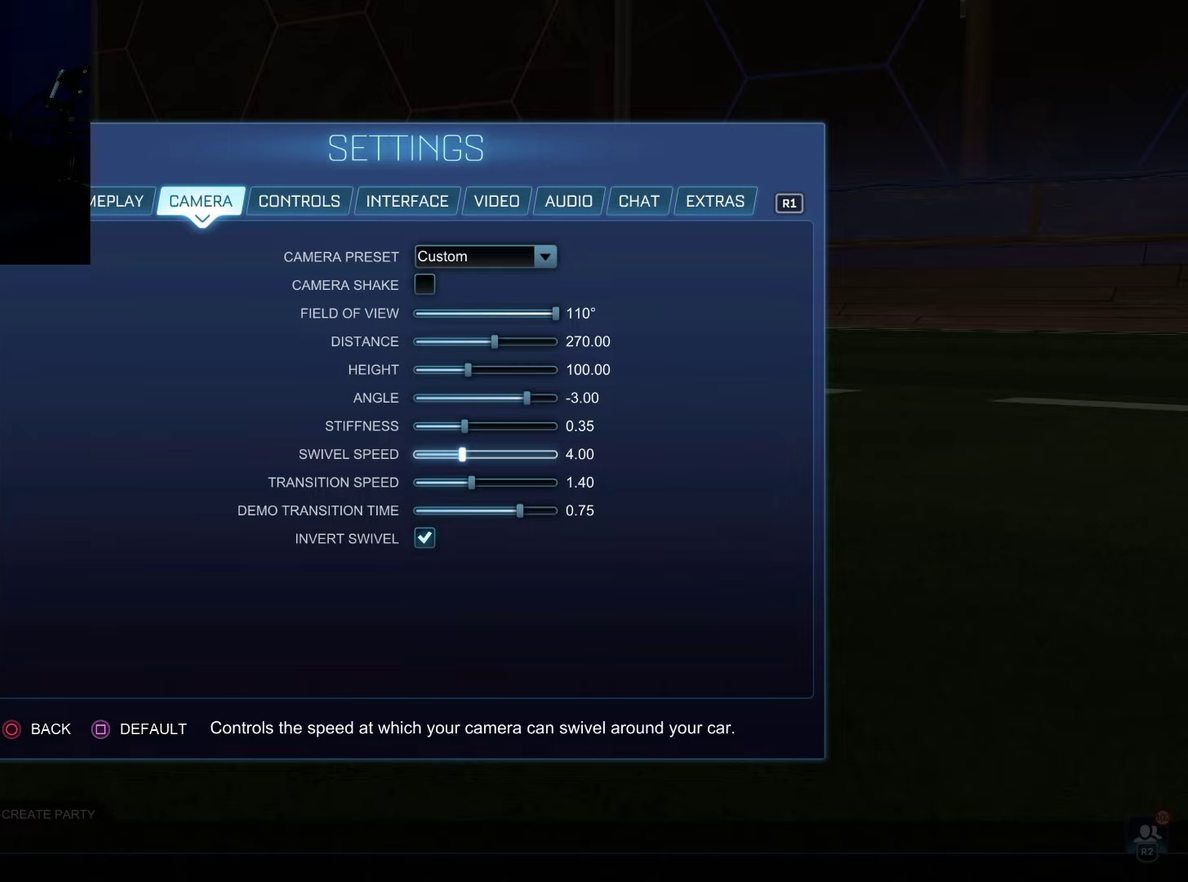
{"dt_ms": 400, "buttons": [], "left_stick": "center", "right_stick": "right", "events": [[333, "right_stick", "right"]]}
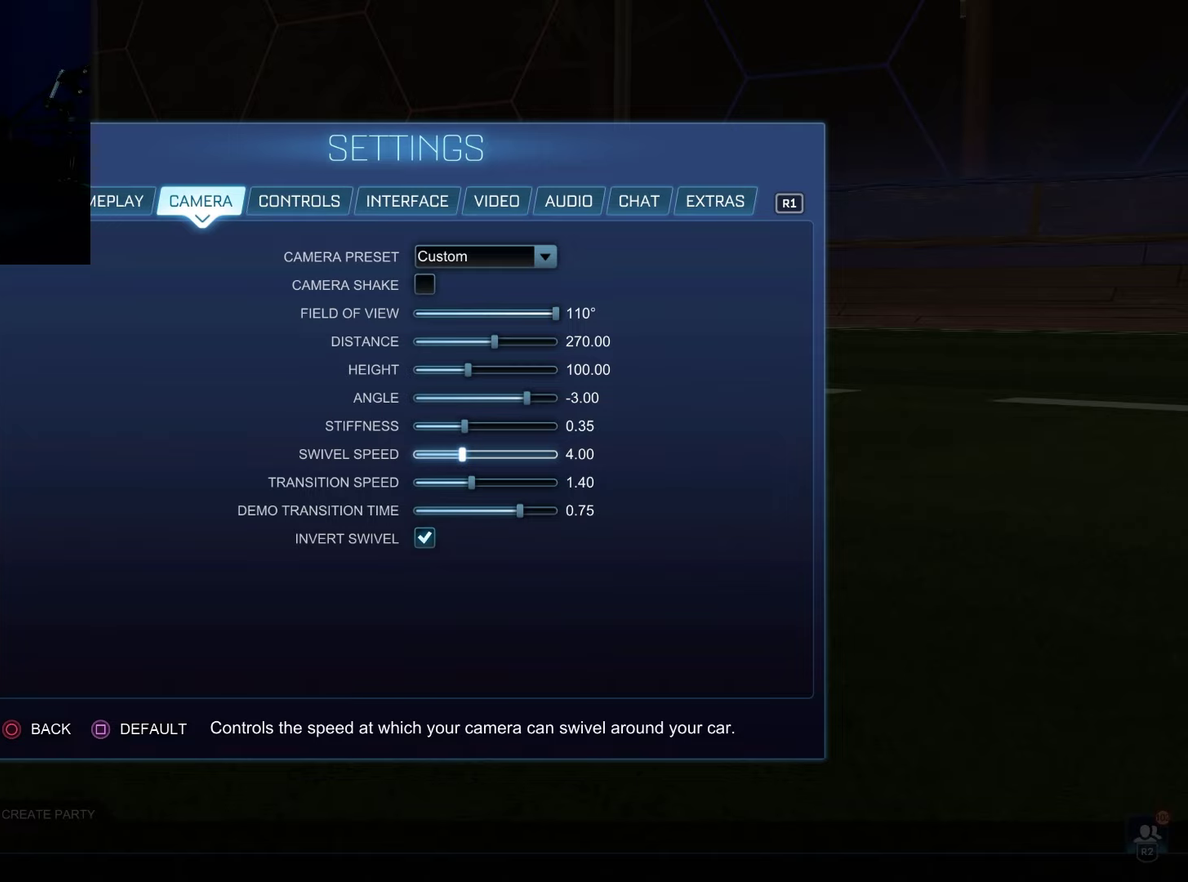
{"dt_ms": 700, "buttons": [], "left_stick": "center", "right_stick": "center", "events": [[700, "right_stick", "center"]]}